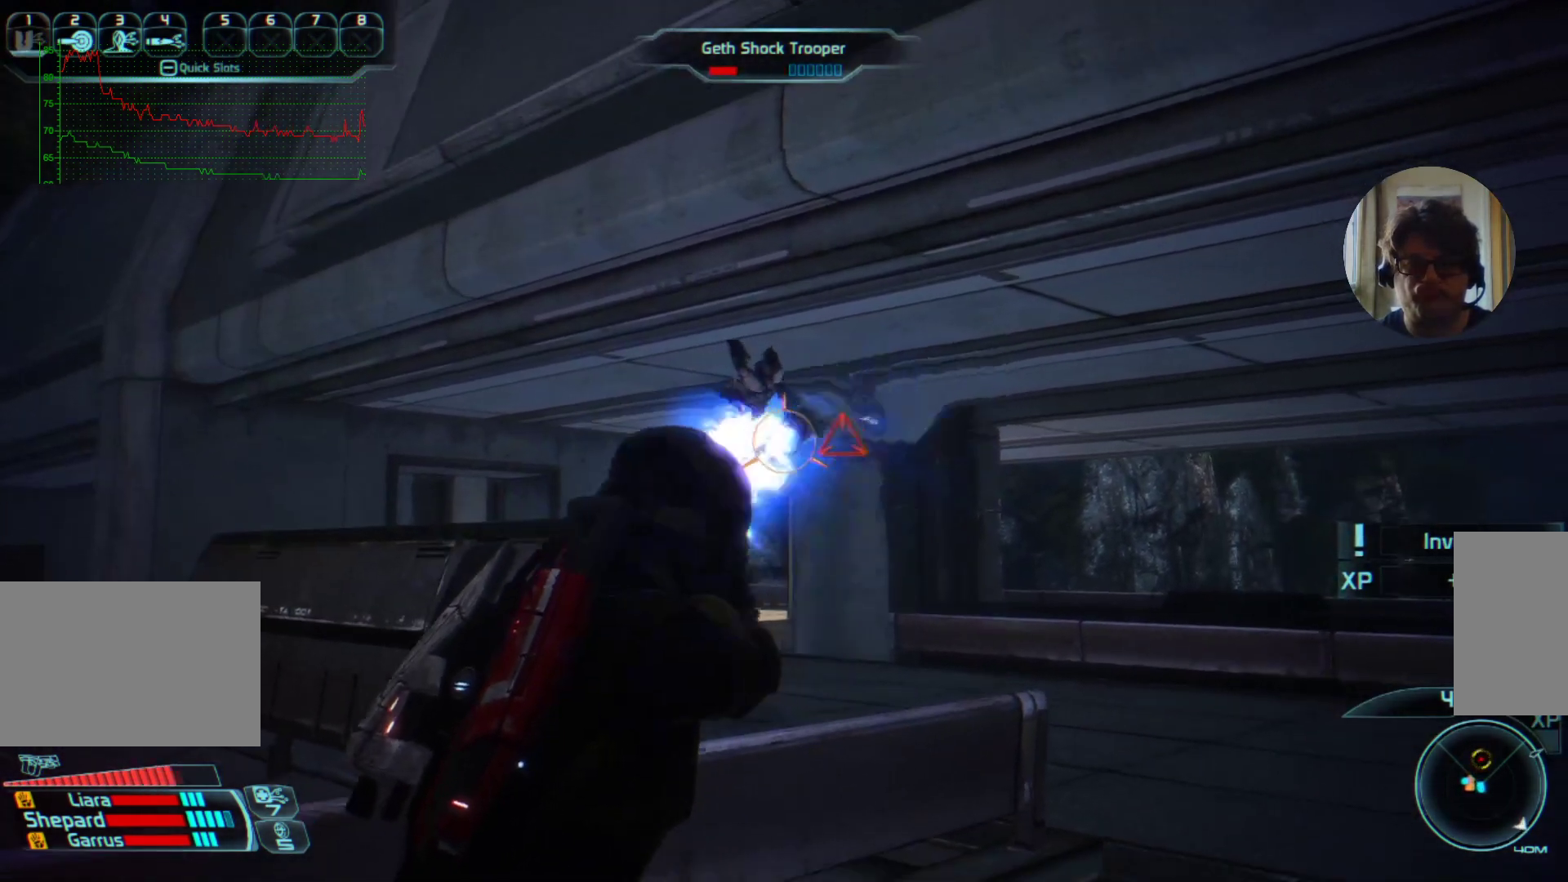
Gameplay with keyboard and mouse; each line is a JSON object with the keys and mouse buttons held at the frame after it. "events" lists presses ("down") and releases ("up") of "a", "ctrl", "d", "e", "f", "q", "r", "s", "shift", "space", "tab", "w", "mouse_left", "mouse_right", "mouse_mb4" and "mouse_mb5" between this image and that frame as [ms after this image, input, new state], when the widget could be followed in between. "mouse_left", "mouse_right", "mouse_mb4", "mouse_mb5" = the "left", "right", "mb4", "mb5" buttons of the "mouse" list. No other keys are recorded. Mouse movement is not recorded. Not read: mouse_wheel.
{"keys": [], "mouse": ["left"]}
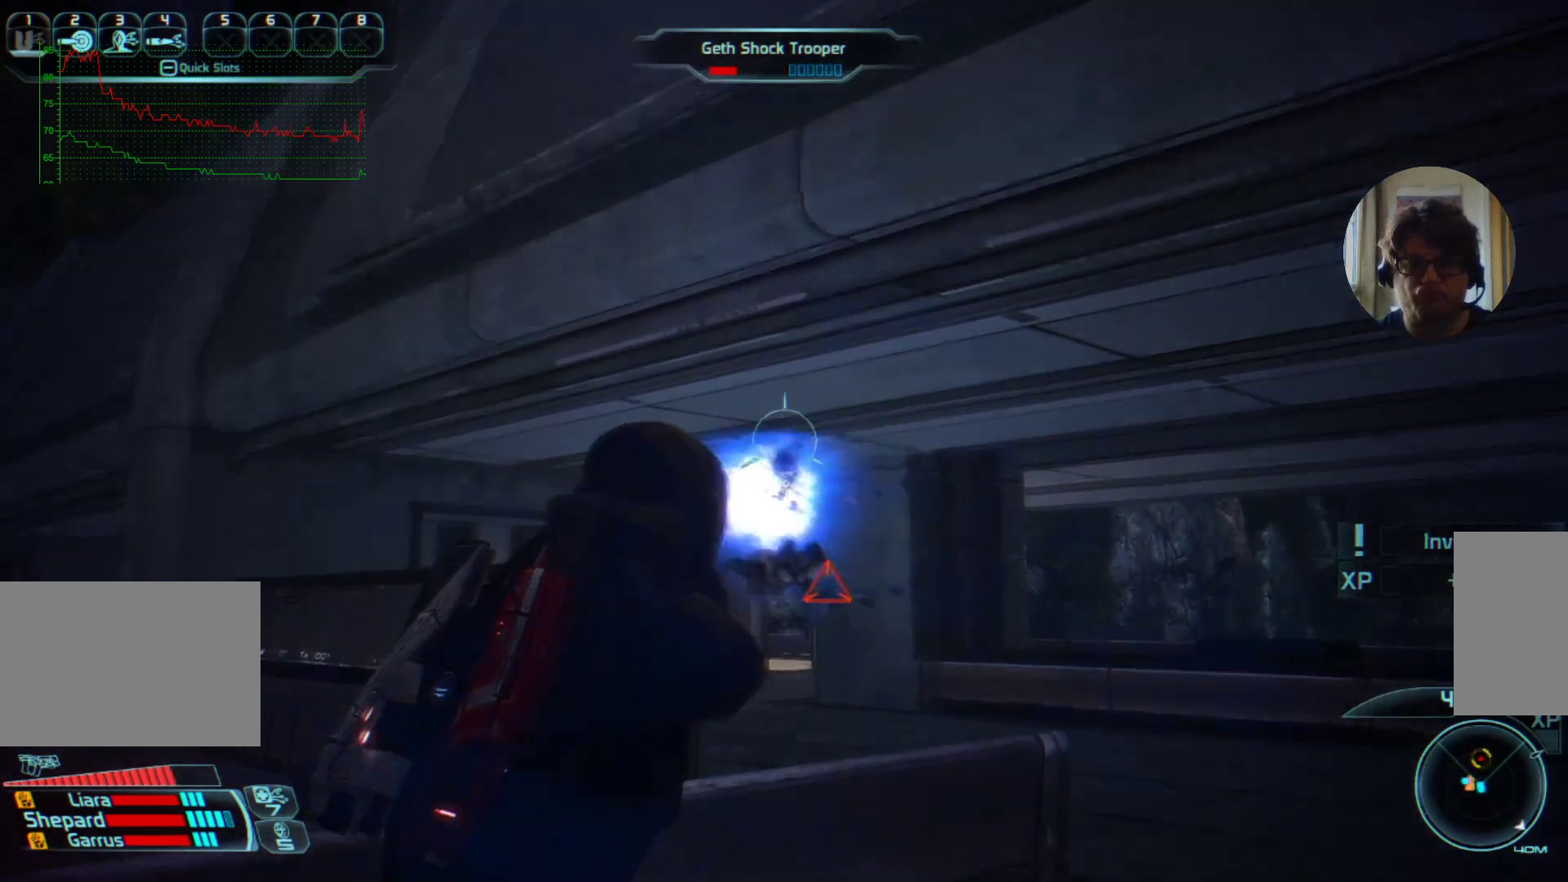
{"keys": ["w"], "mouse": ["left"], "events": [[134, "mouse_left", "up"], [400, "w", "down"], [434, "mouse_left", "down"]]}
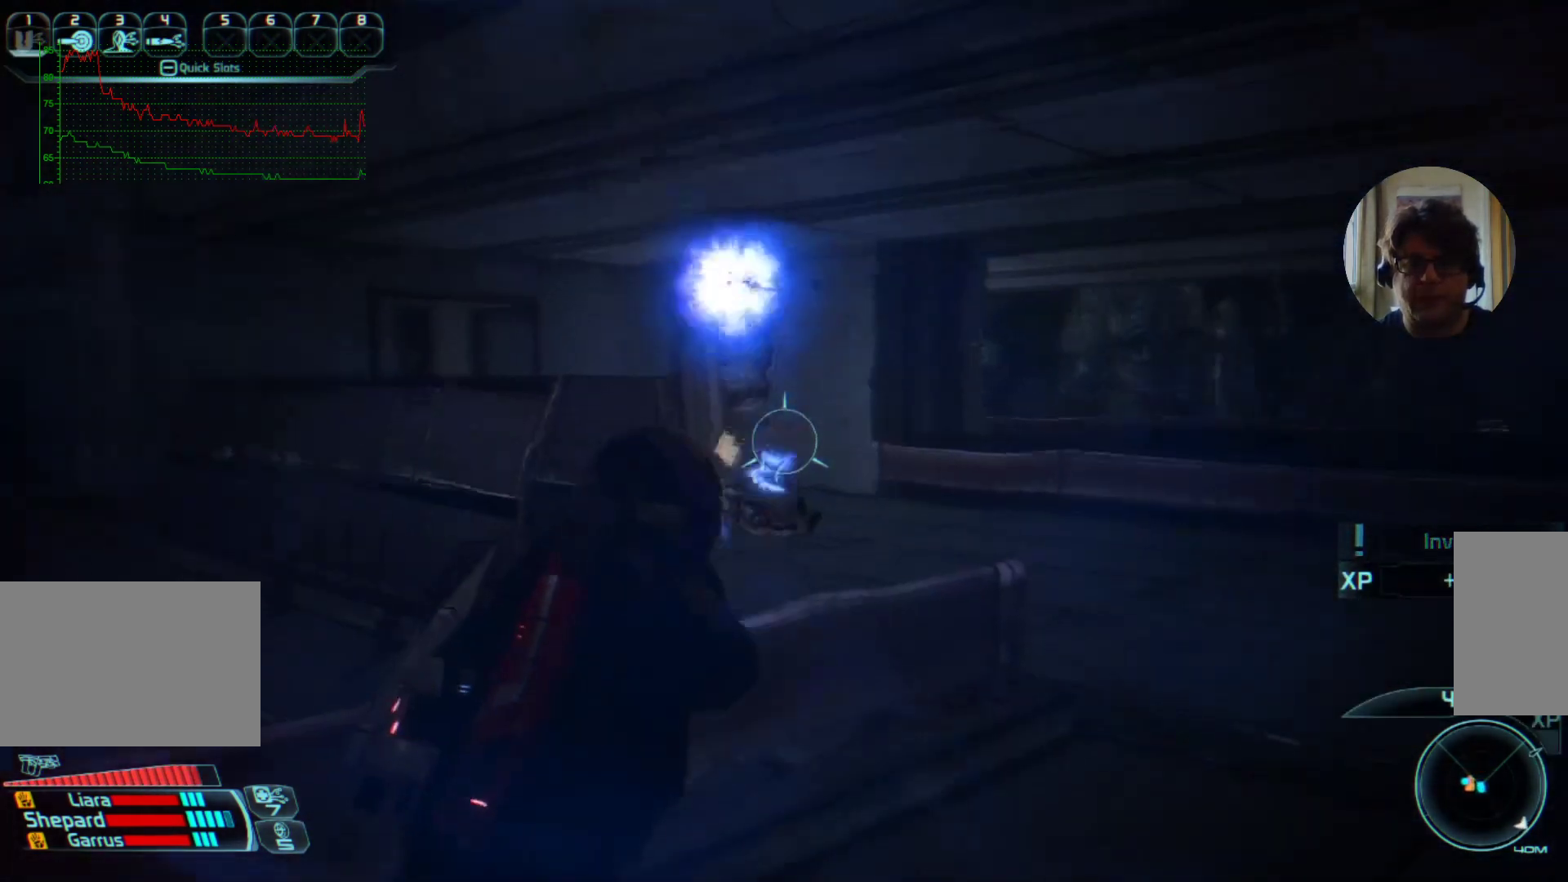
{"keys": [], "mouse": ["left"], "events": [[167, "w", "up"], [234, "mouse_left", "up"], [400, "mouse_left", "down"]]}
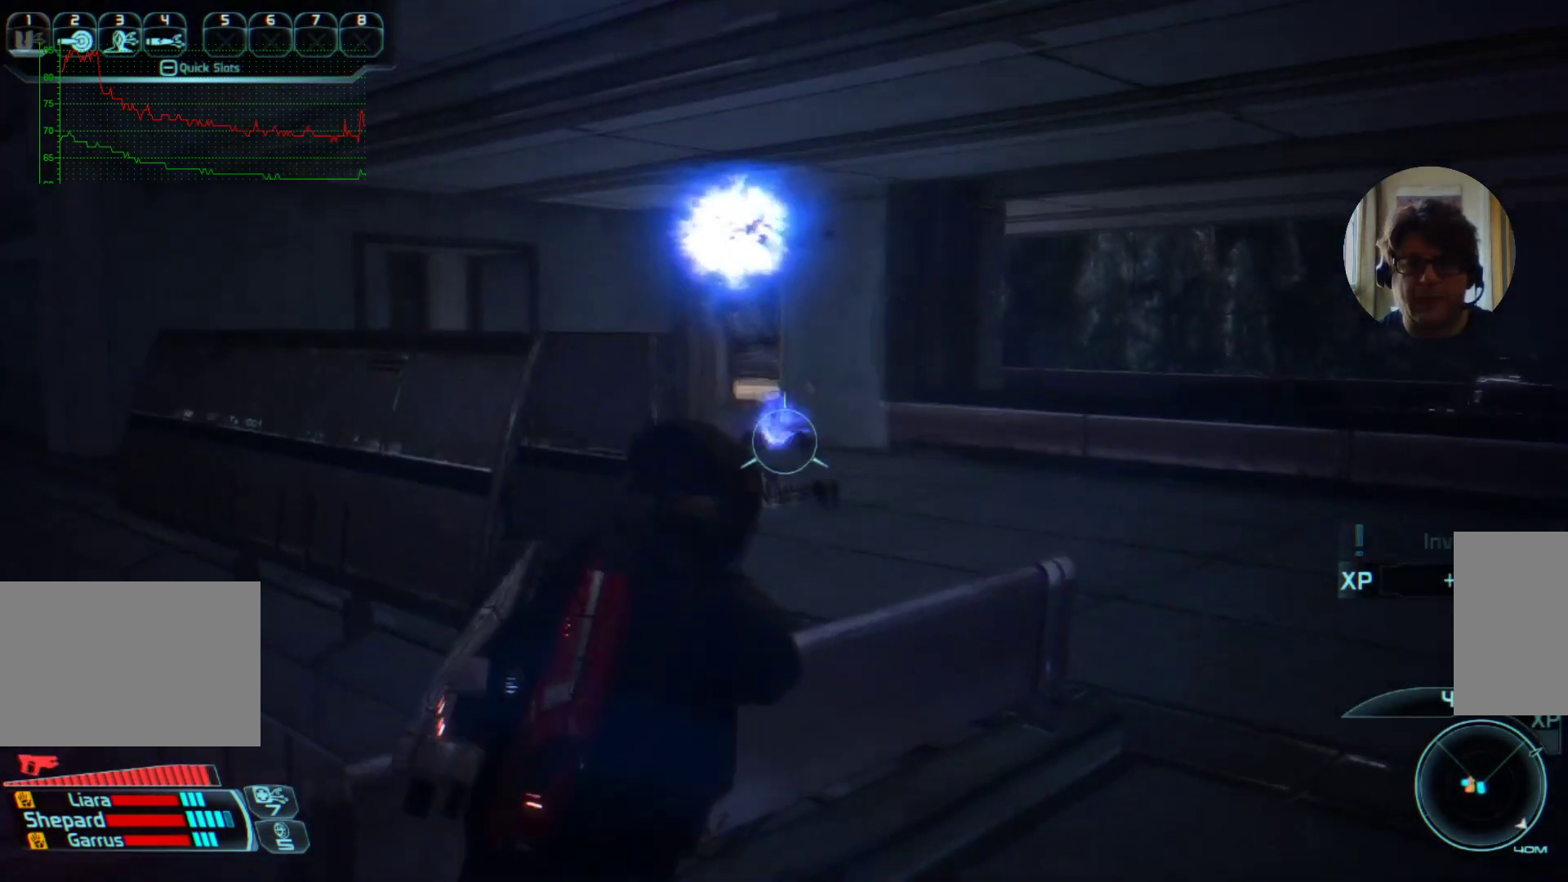
{"keys": [], "mouse": [], "events": [[334, "d", "down"], [467, "mouse_left", "up"], [500, "d", "up"]]}
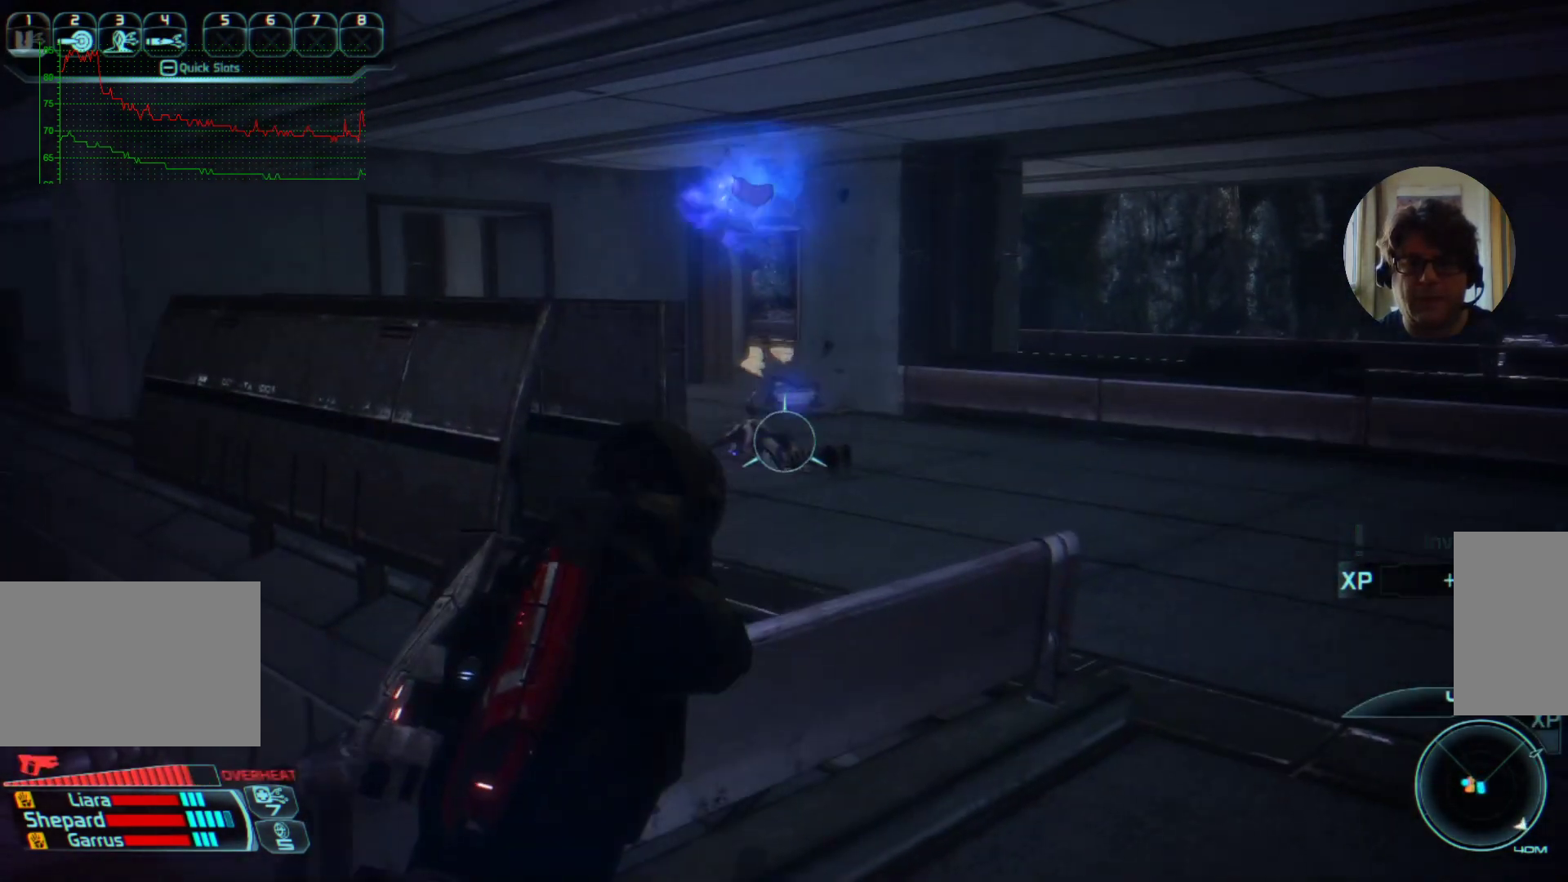
{"keys": [], "mouse": [], "events": [[67, "mouse_left", "down"], [200, "mouse_left", "up"]]}